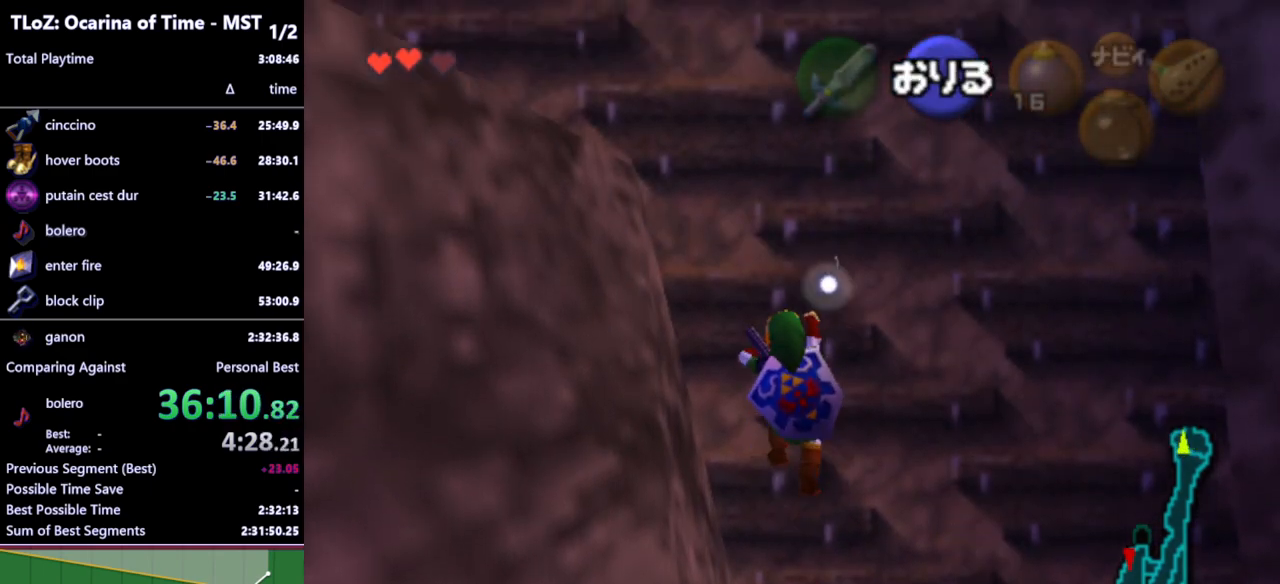
Gameplay with a controller (Nintendo layout); each line is a JSON object with the inputs held at the frame after it. "events" lists button and stick changes between this image and that frame as [ms after this image, input, new state], when the widget could be followed in between. Not read: L3 R3.
{"buttons": ["L1"], "left_stick": "up", "right_stick": "center", "events": [[233, "L1", "down"]]}
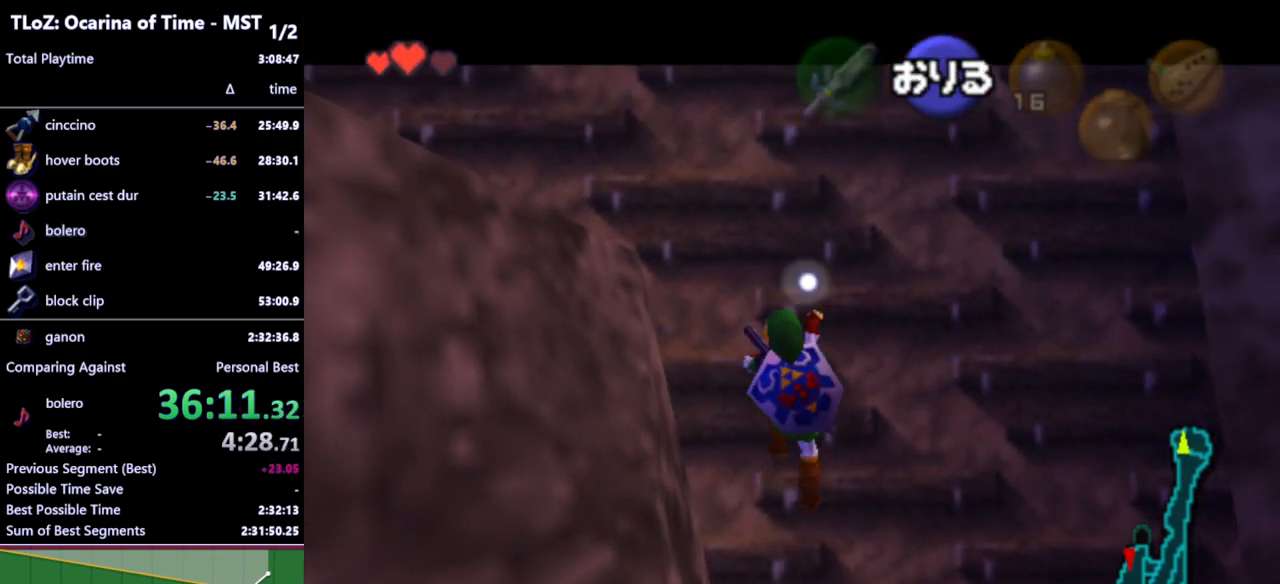
{"buttons": [], "left_stick": "up", "right_stick": "center", "events": [[33, "L1", "up"]]}
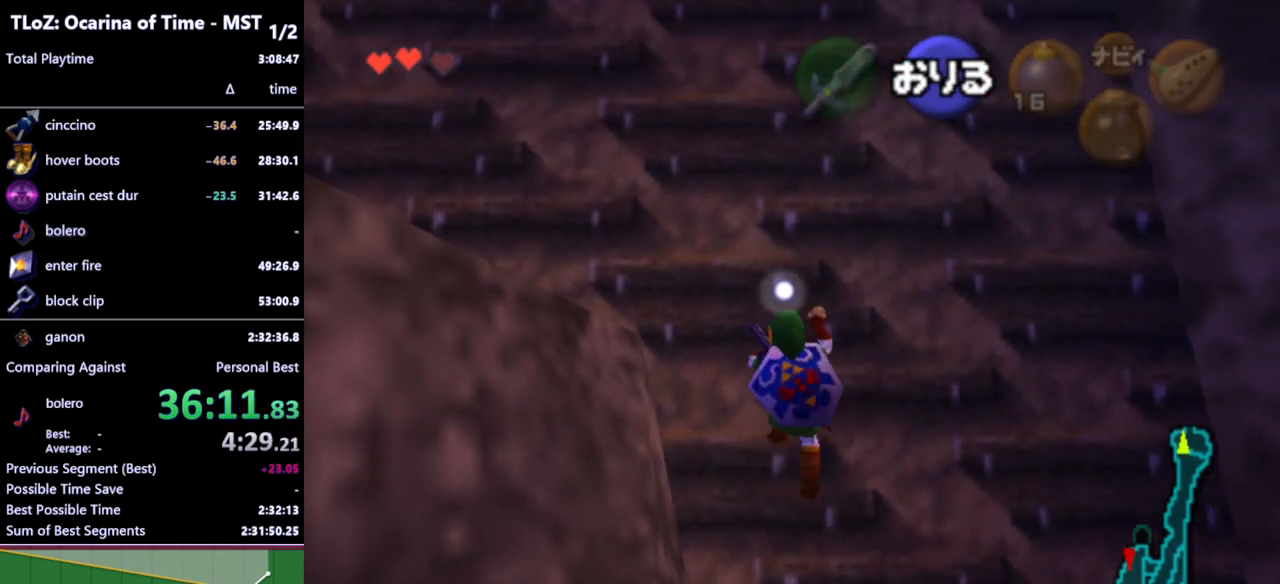
{"buttons": [], "left_stick": "up", "right_stick": "center", "events": []}
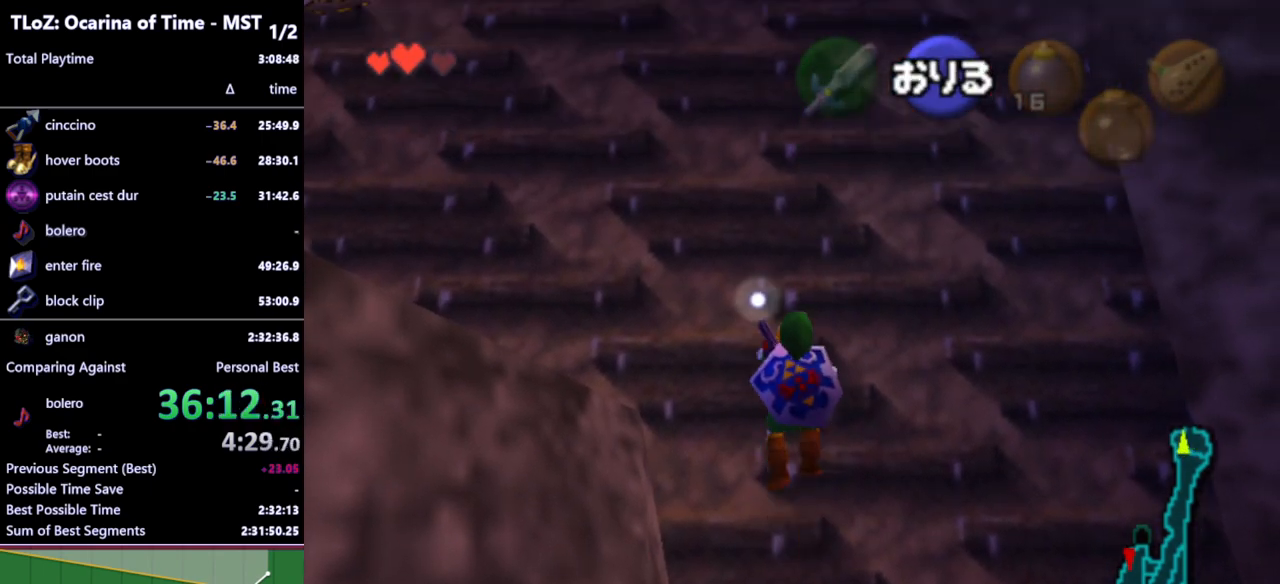
{"buttons": [], "left_stick": "up", "right_stick": "center", "events": []}
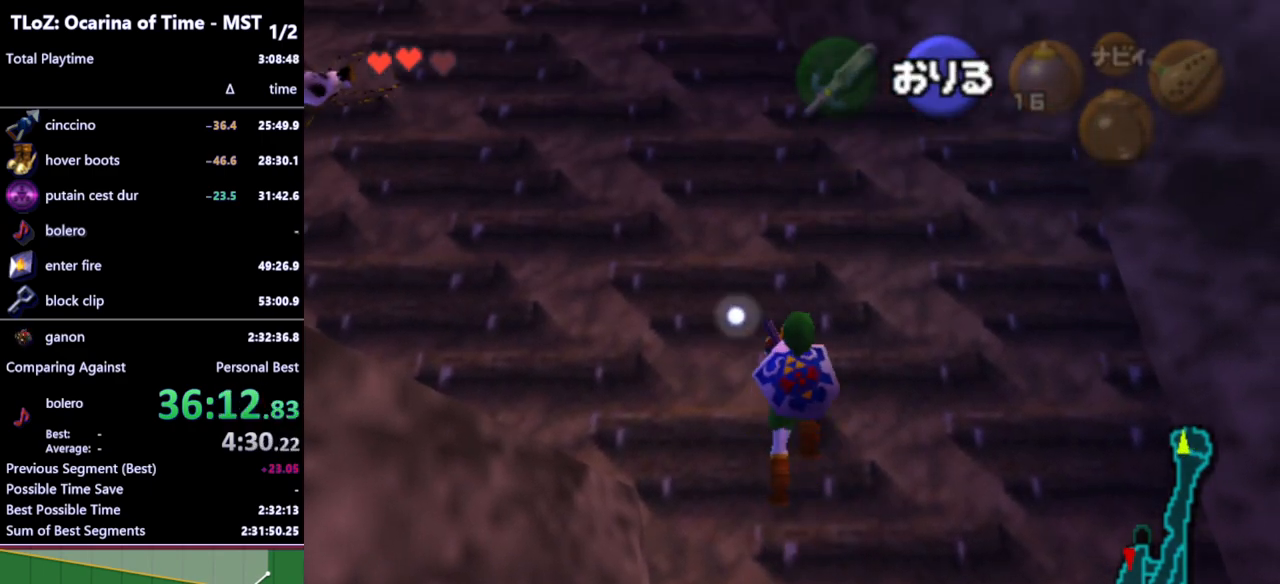
{"buttons": [], "left_stick": "up", "right_stick": "center", "events": []}
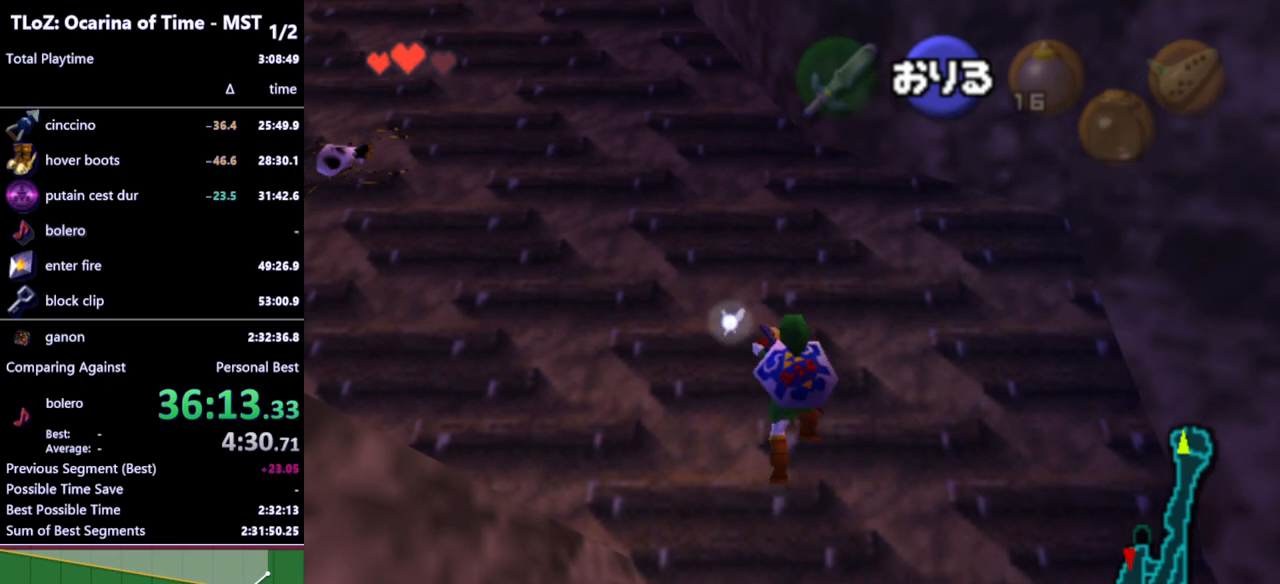
{"buttons": [], "left_stick": "up", "right_stick": "center", "events": []}
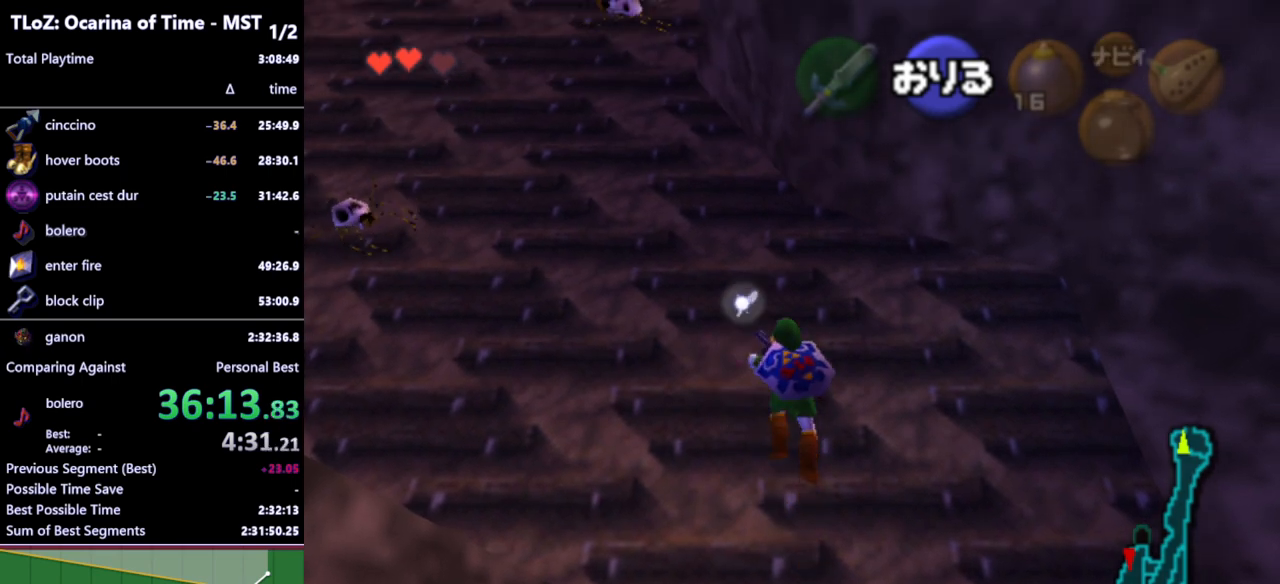
{"buttons": [], "left_stick": "up", "right_stick": "center", "events": []}
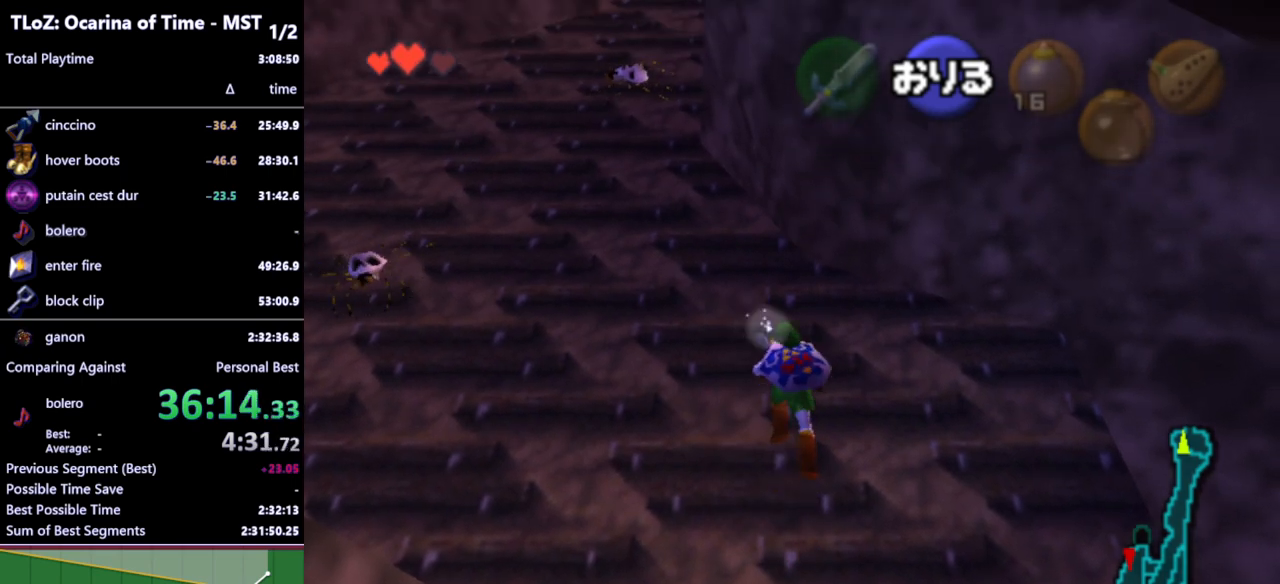
{"buttons": [], "left_stick": "up", "right_stick": "center", "events": []}
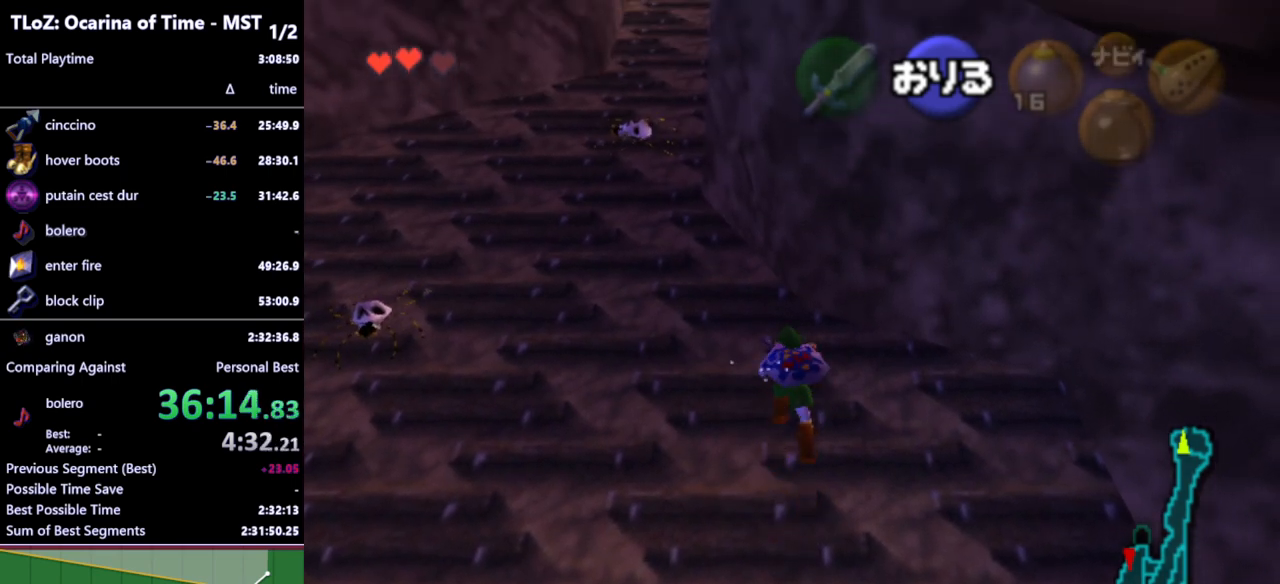
{"buttons": [], "left_stick": "up", "right_stick": "center", "events": []}
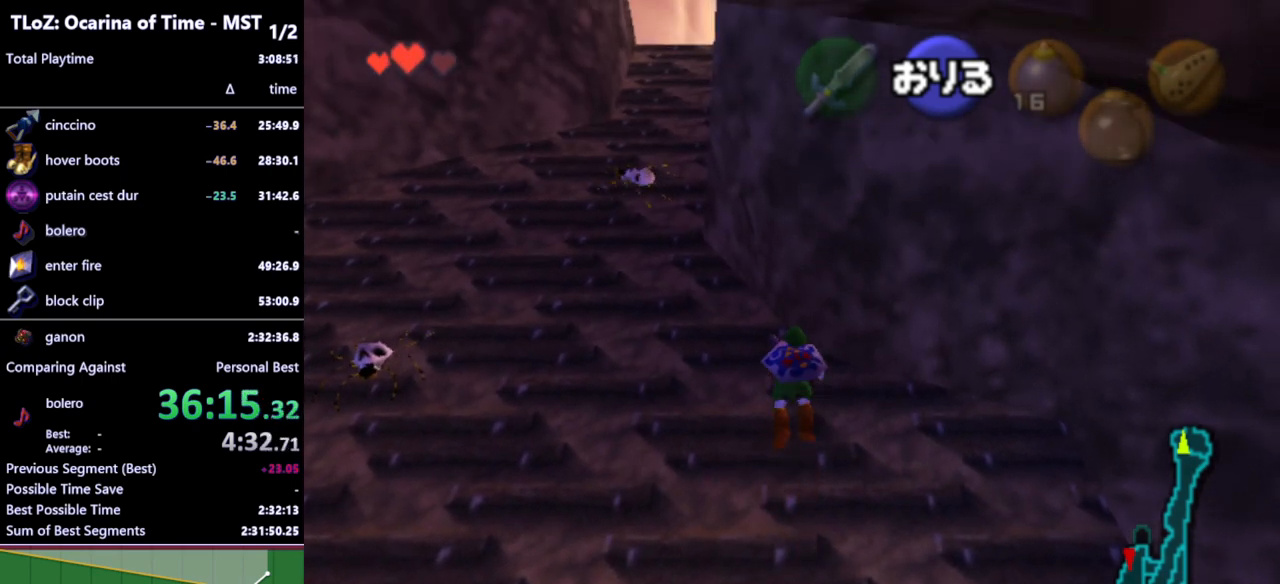
{"buttons": [], "left_stick": "up", "right_stick": "center", "events": []}
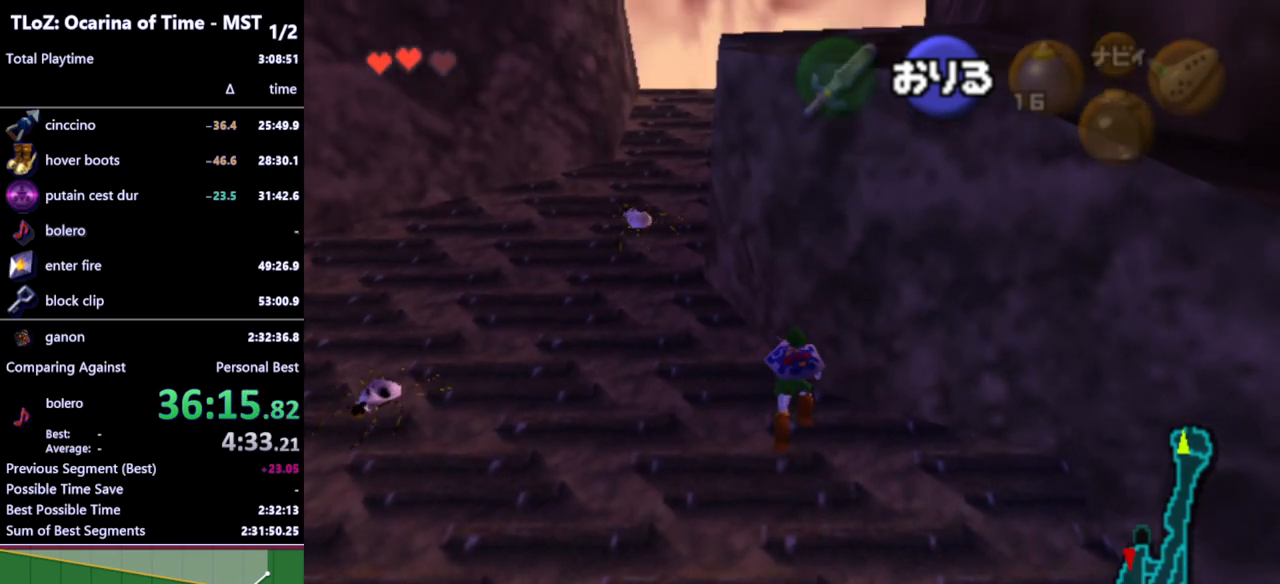
{"buttons": [], "left_stick": "up", "right_stick": "center", "events": []}
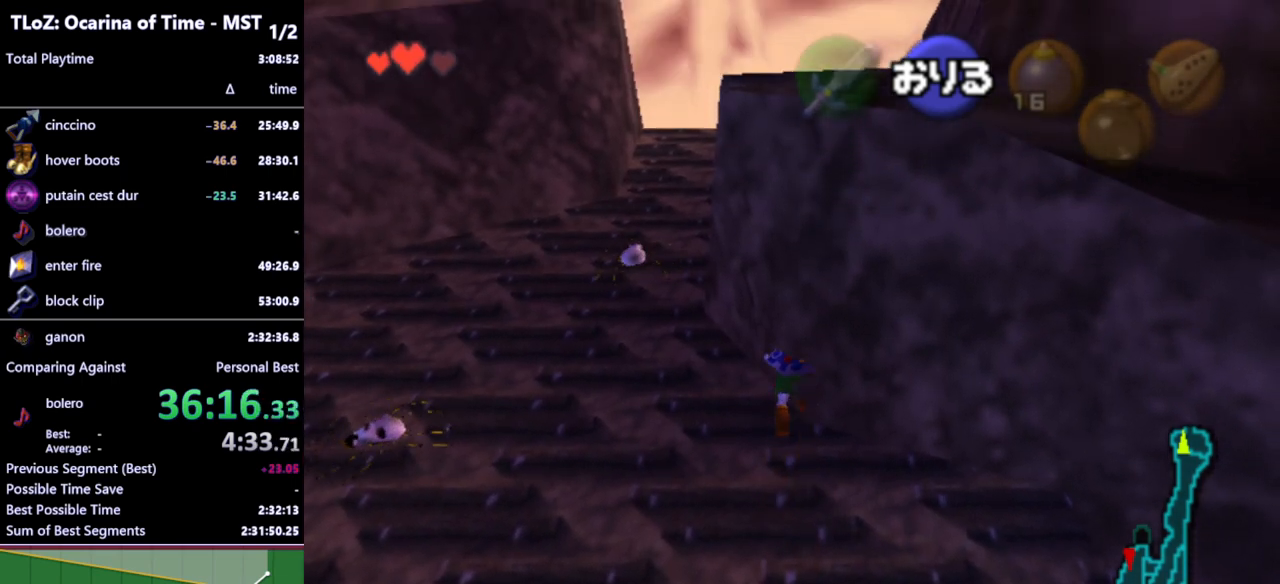
{"buttons": [], "left_stick": "up", "right_stick": "center", "events": []}
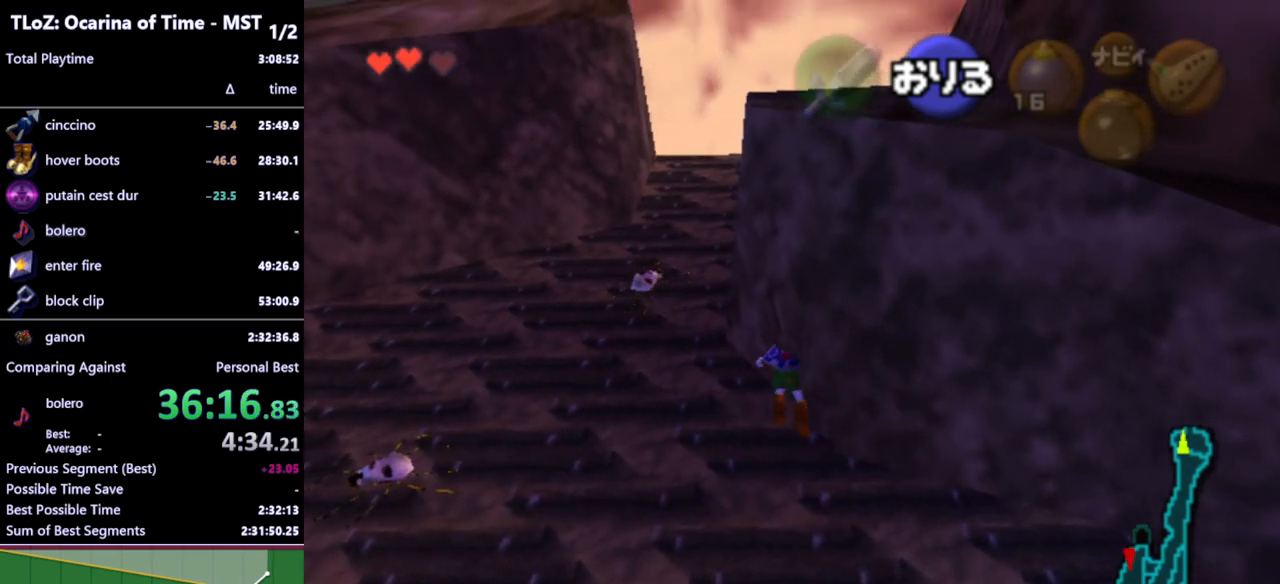
{"buttons": [], "left_stick": "up", "right_stick": "center", "events": []}
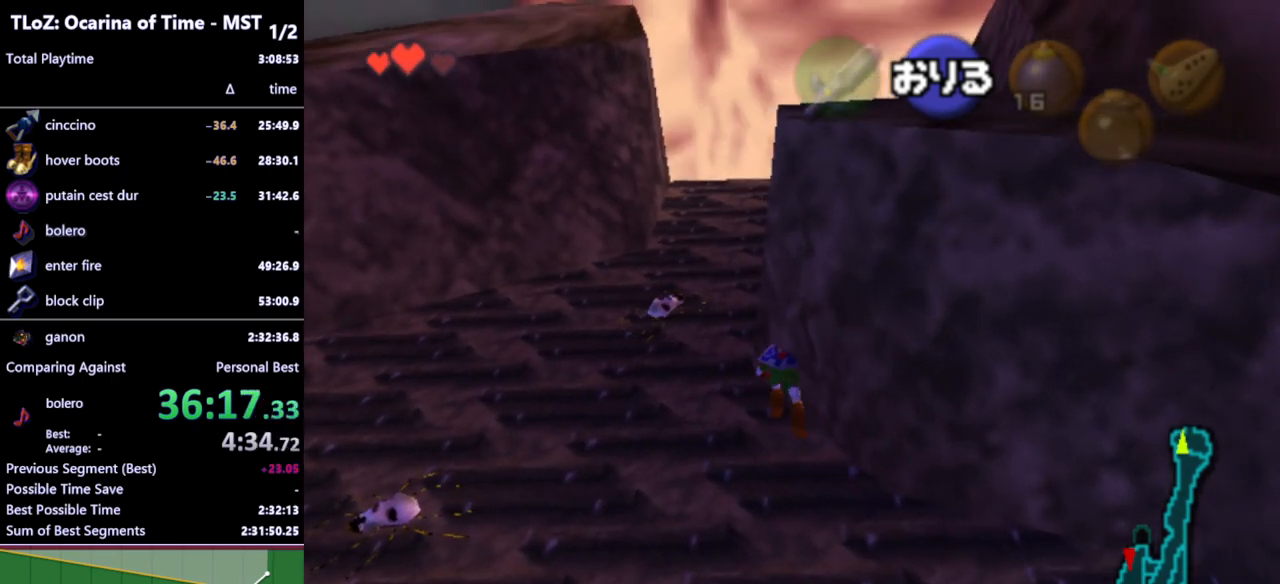
{"buttons": [], "left_stick": "up", "right_stick": "center", "events": []}
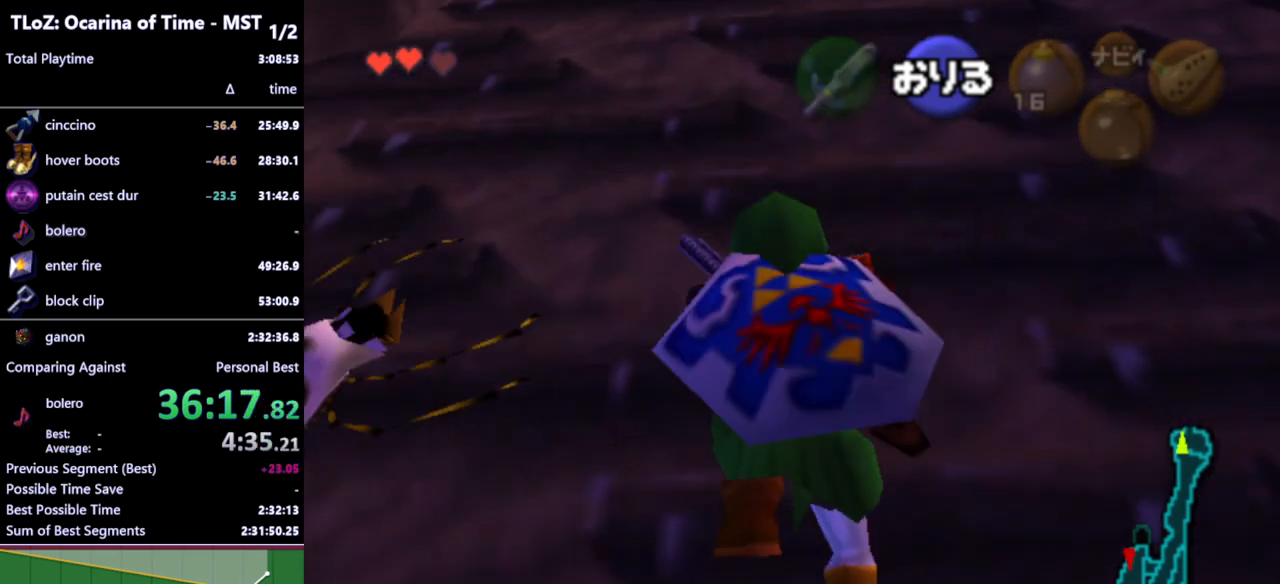
{"buttons": [], "left_stick": "up", "right_stick": "center", "events": []}
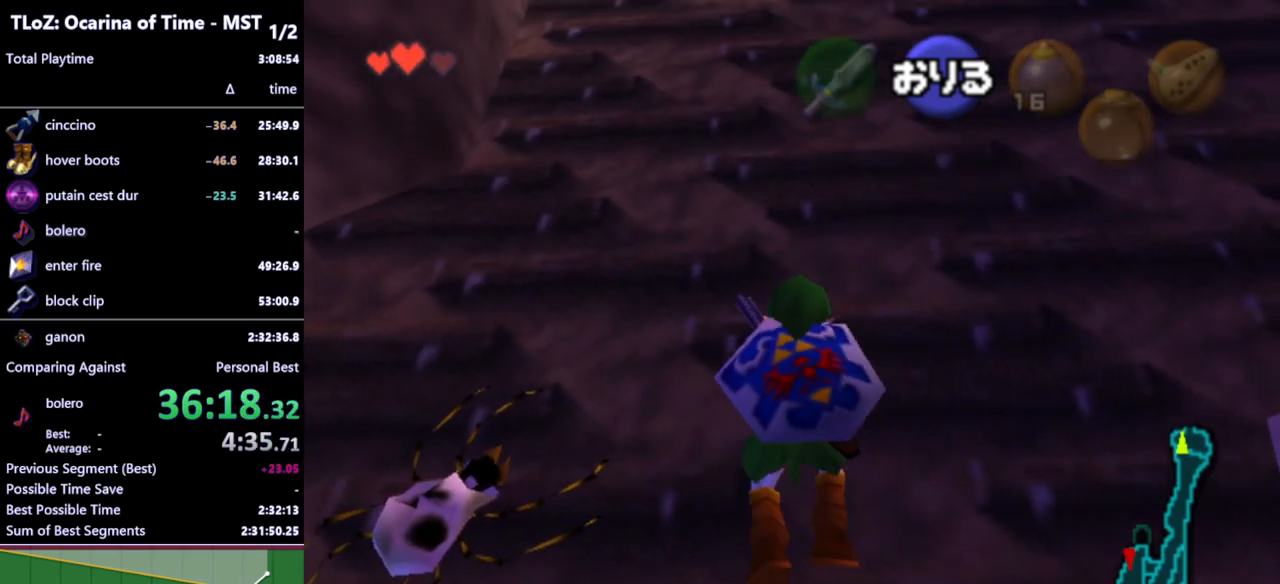
{"buttons": [], "left_stick": "up", "right_stick": "center", "events": []}
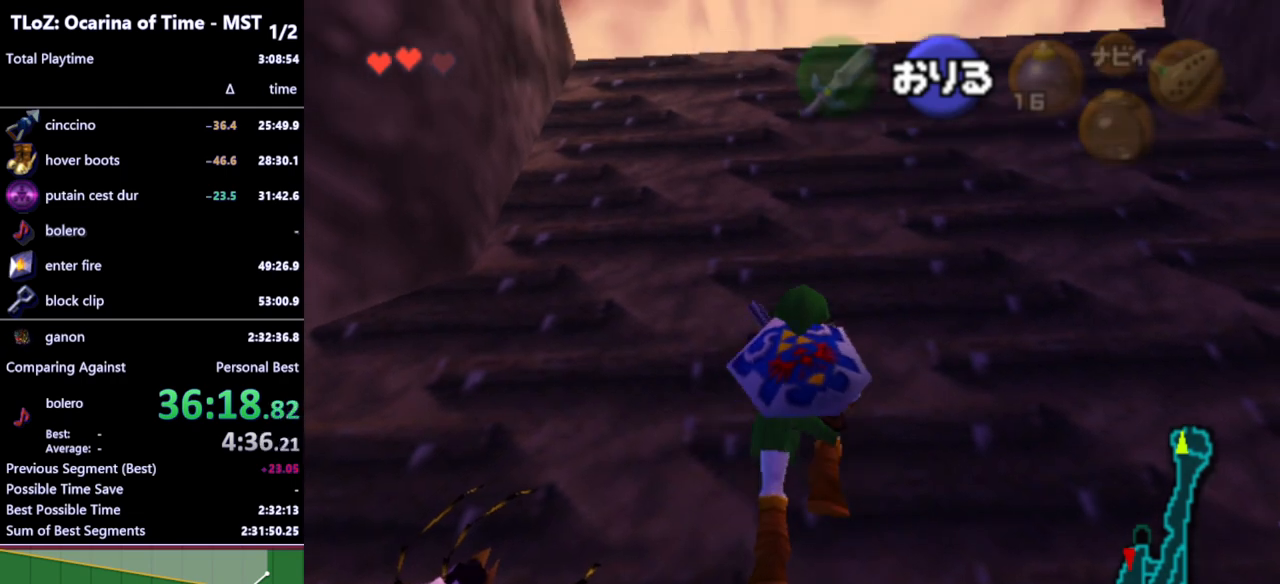
{"buttons": [], "left_stick": "up", "right_stick": "center", "events": []}
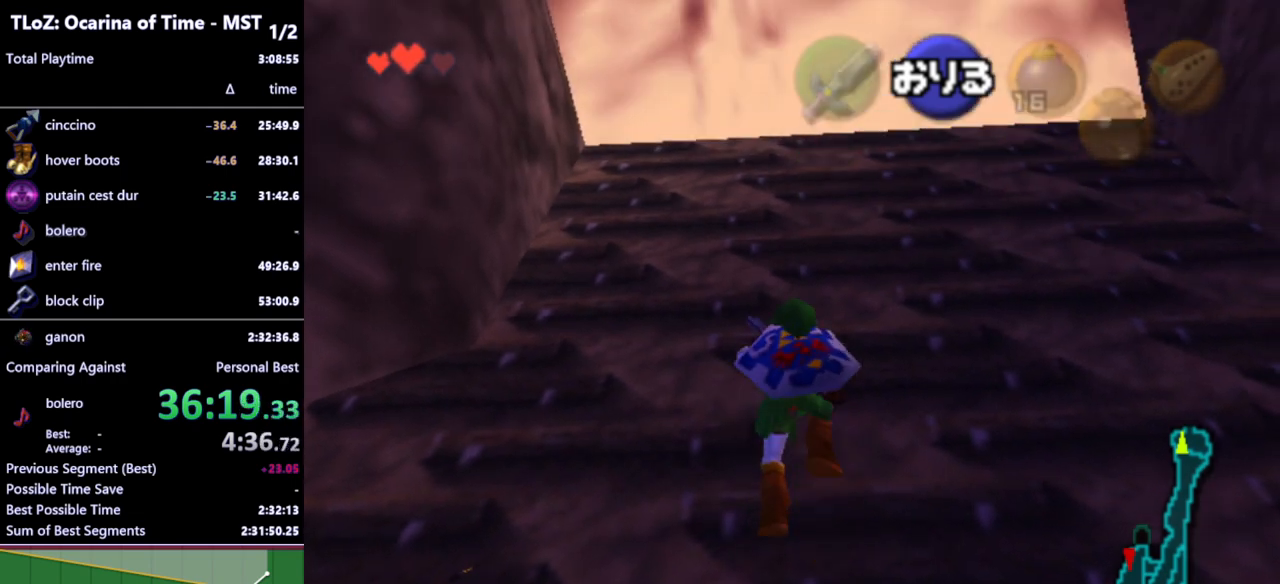
{"buttons": [], "left_stick": "center", "right_stick": "center", "events": [[133, "left_stick", "center"]]}
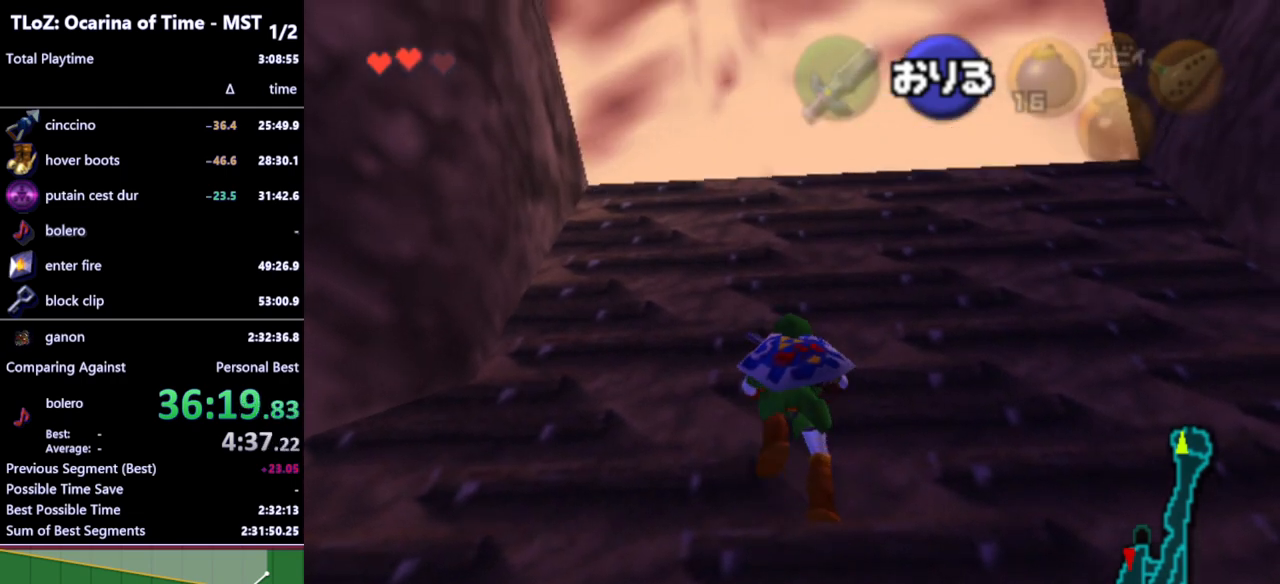
{"buttons": [], "left_stick": "center", "right_stick": "center", "events": []}
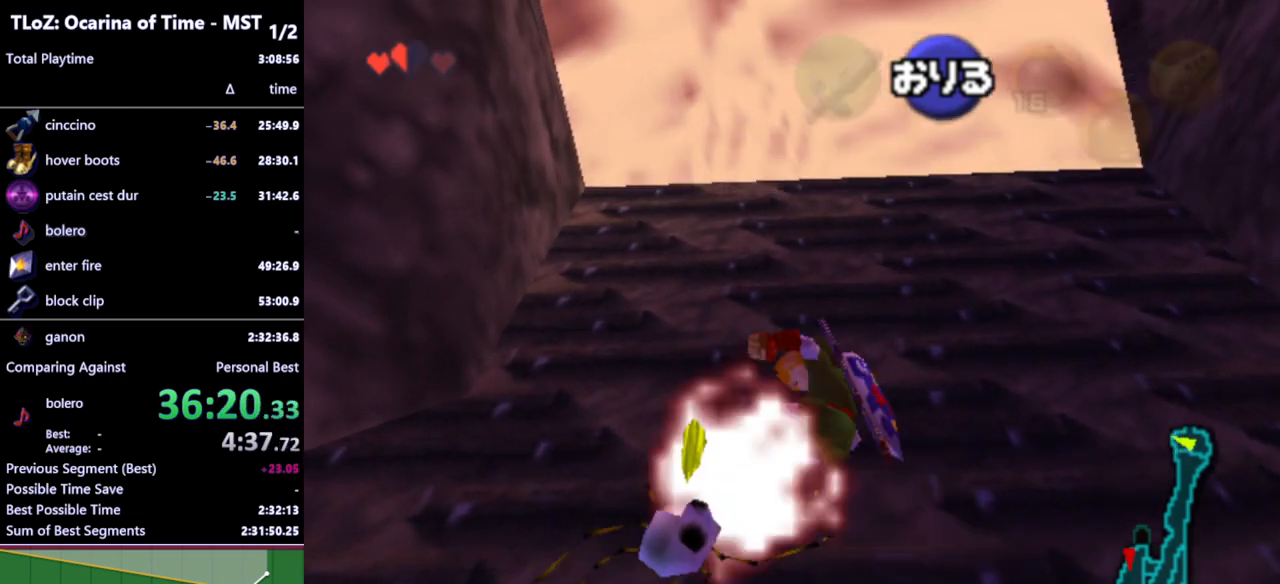
{"buttons": [], "left_stick": "center", "right_stick": "center", "events": [[33, "left_stick", "up"], [500, "left_stick", "center"]]}
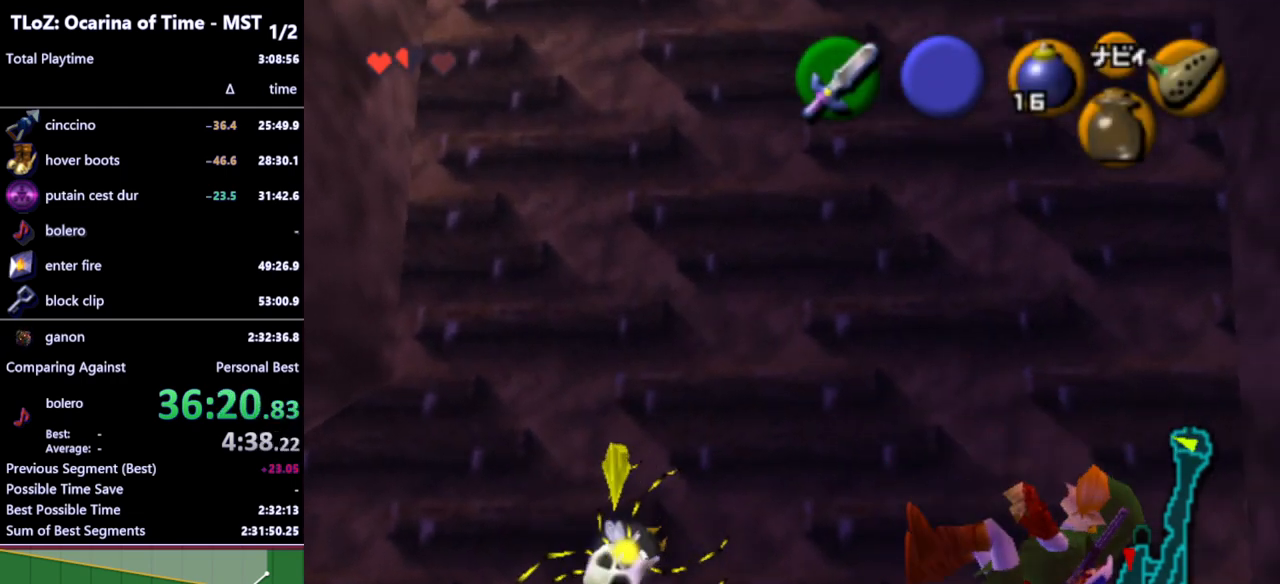
{"buttons": [], "left_stick": "center", "right_stick": "center", "events": []}
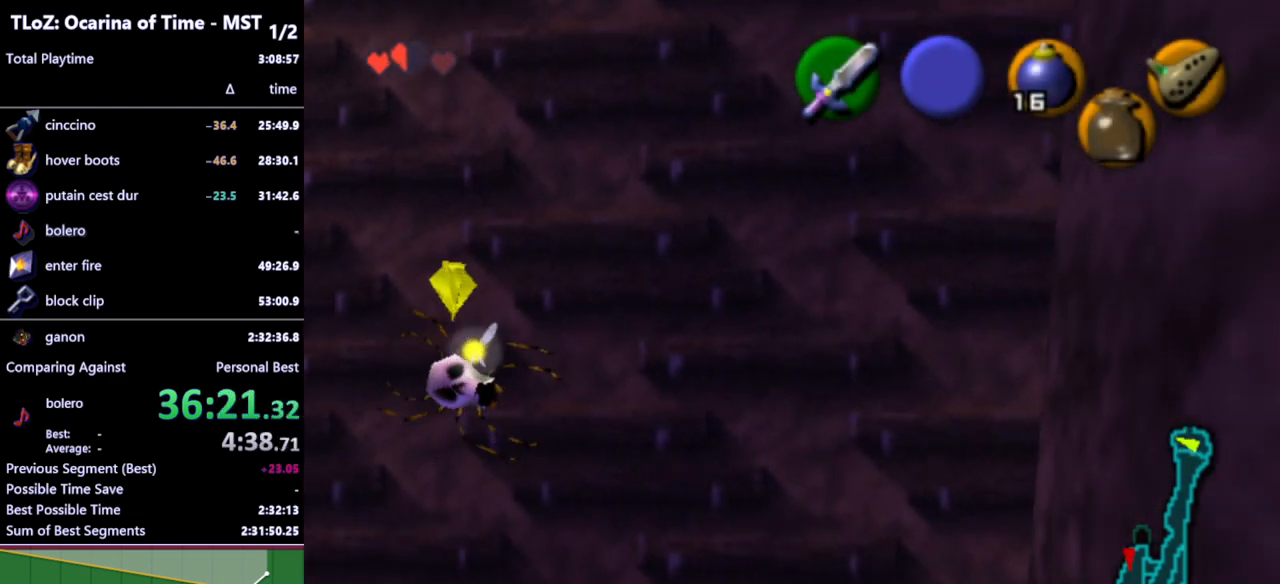
{"buttons": [], "left_stick": "center", "right_stick": "center", "events": []}
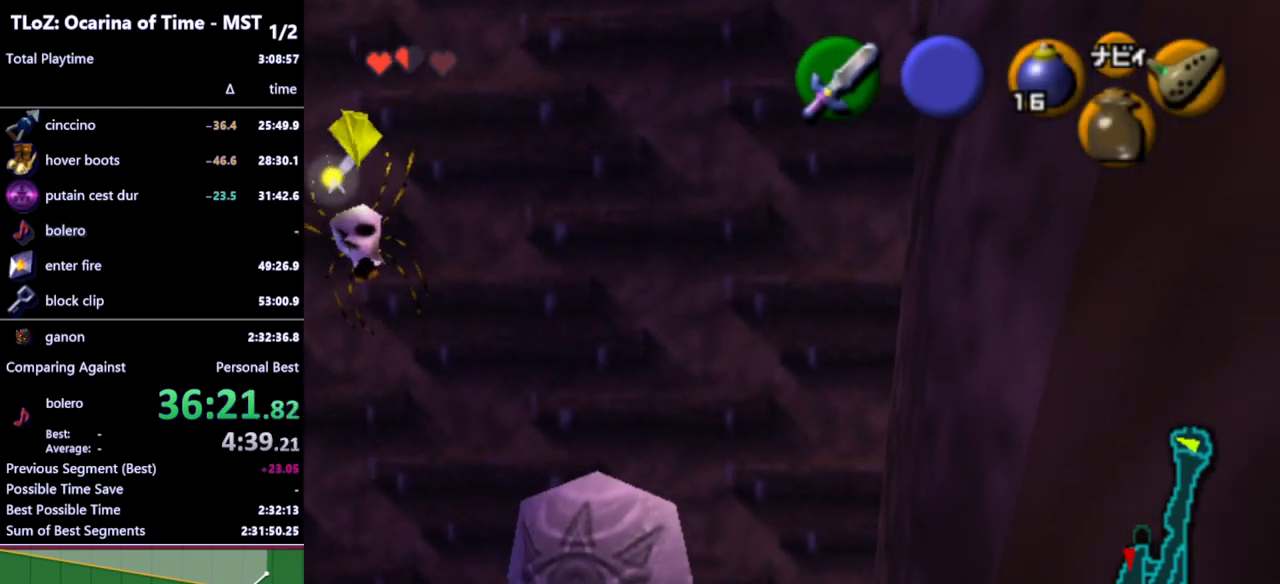
{"buttons": [], "left_stick": "up", "right_stick": "center", "events": [[200, "left_stick", "up"]]}
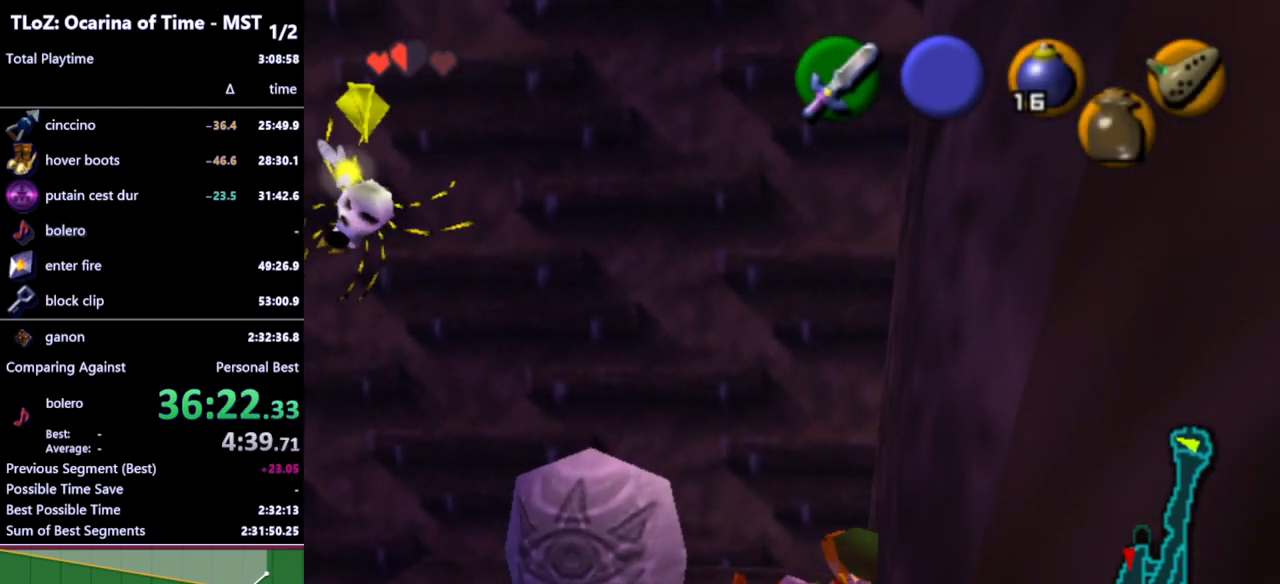
{"buttons": [], "left_stick": "up", "right_stick": "center", "events": []}
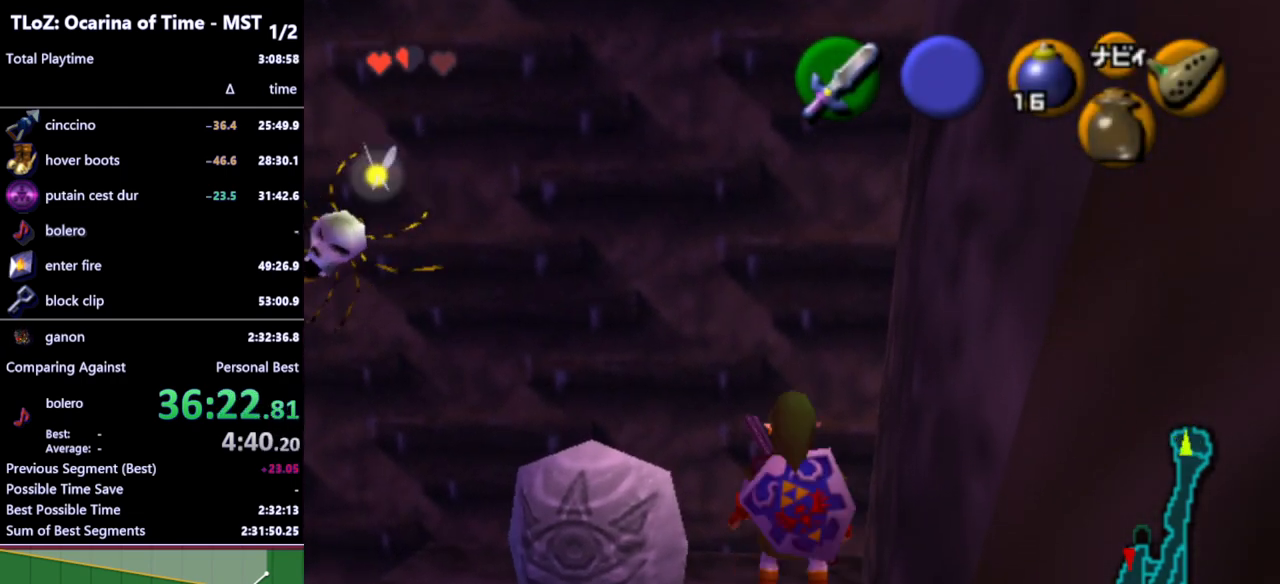
{"buttons": [], "left_stick": "up", "right_stick": "center", "events": []}
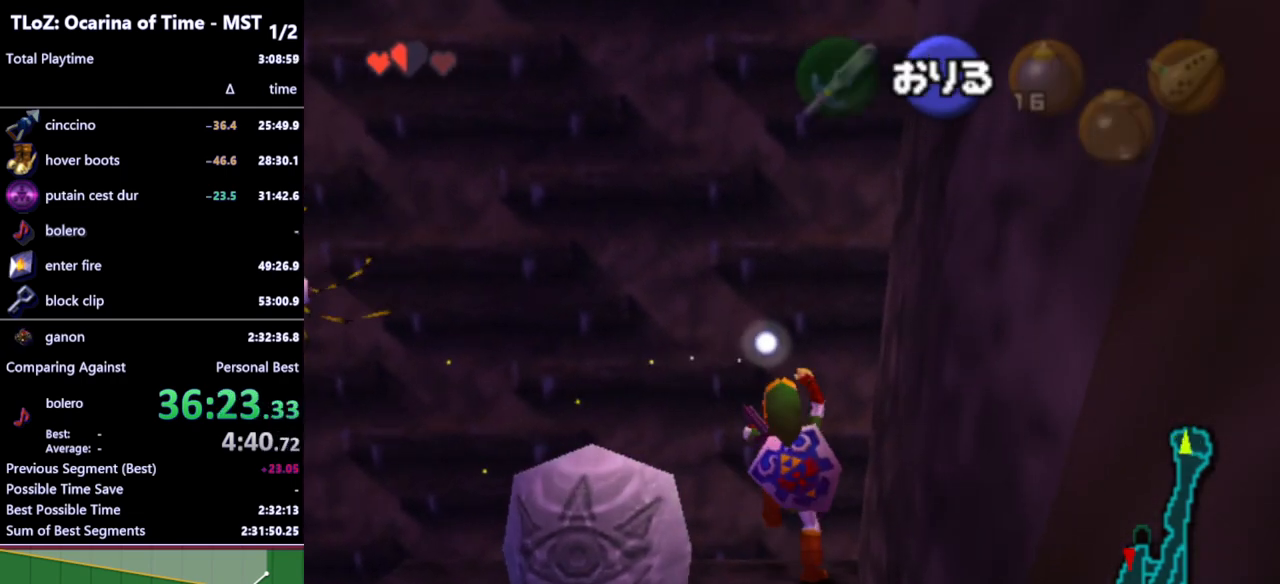
{"buttons": [], "left_stick": "up", "right_stick": "center", "events": []}
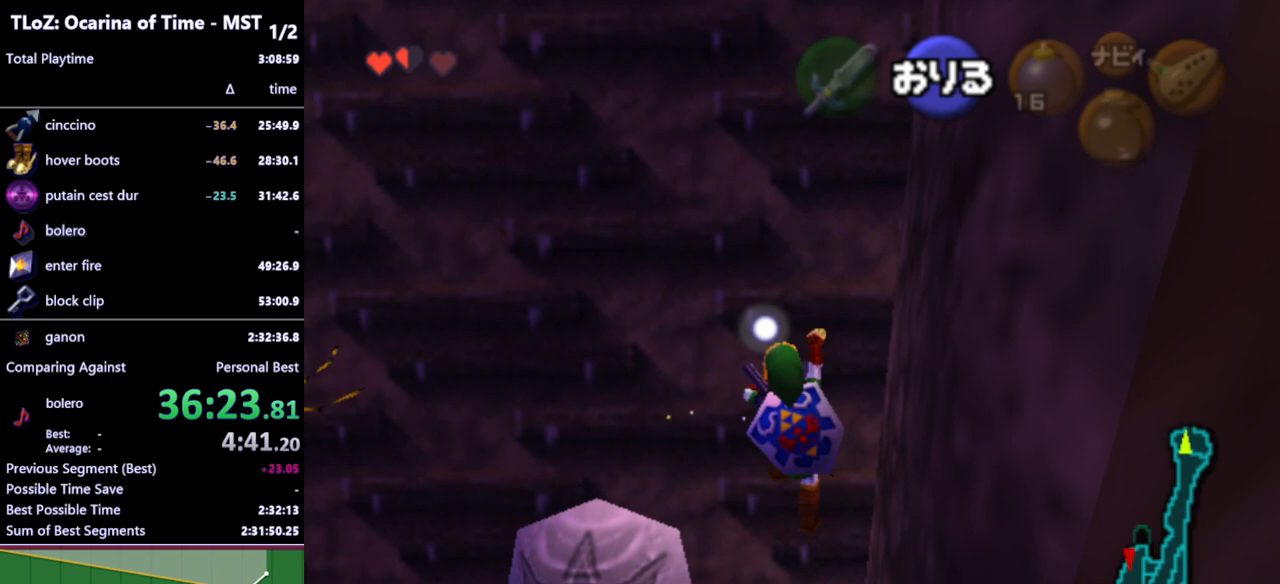
{"buttons": [], "left_stick": "up", "right_stick": "center", "events": []}
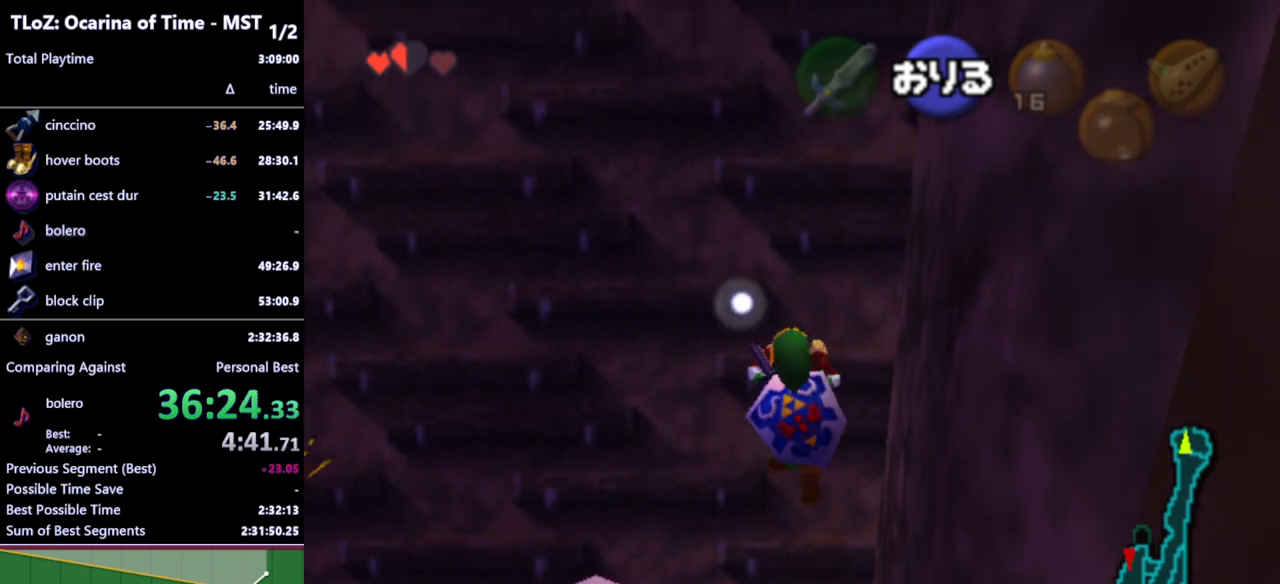
{"buttons": [], "left_stick": "up", "right_stick": "center", "events": []}
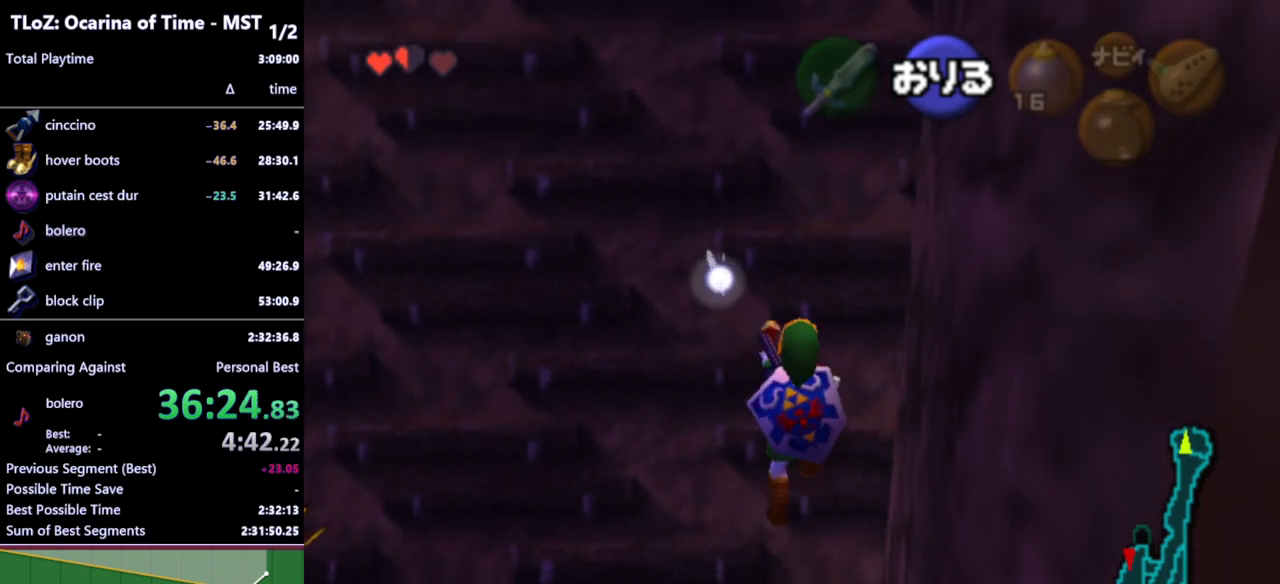
{"buttons": [], "left_stick": "up", "right_stick": "center", "events": []}